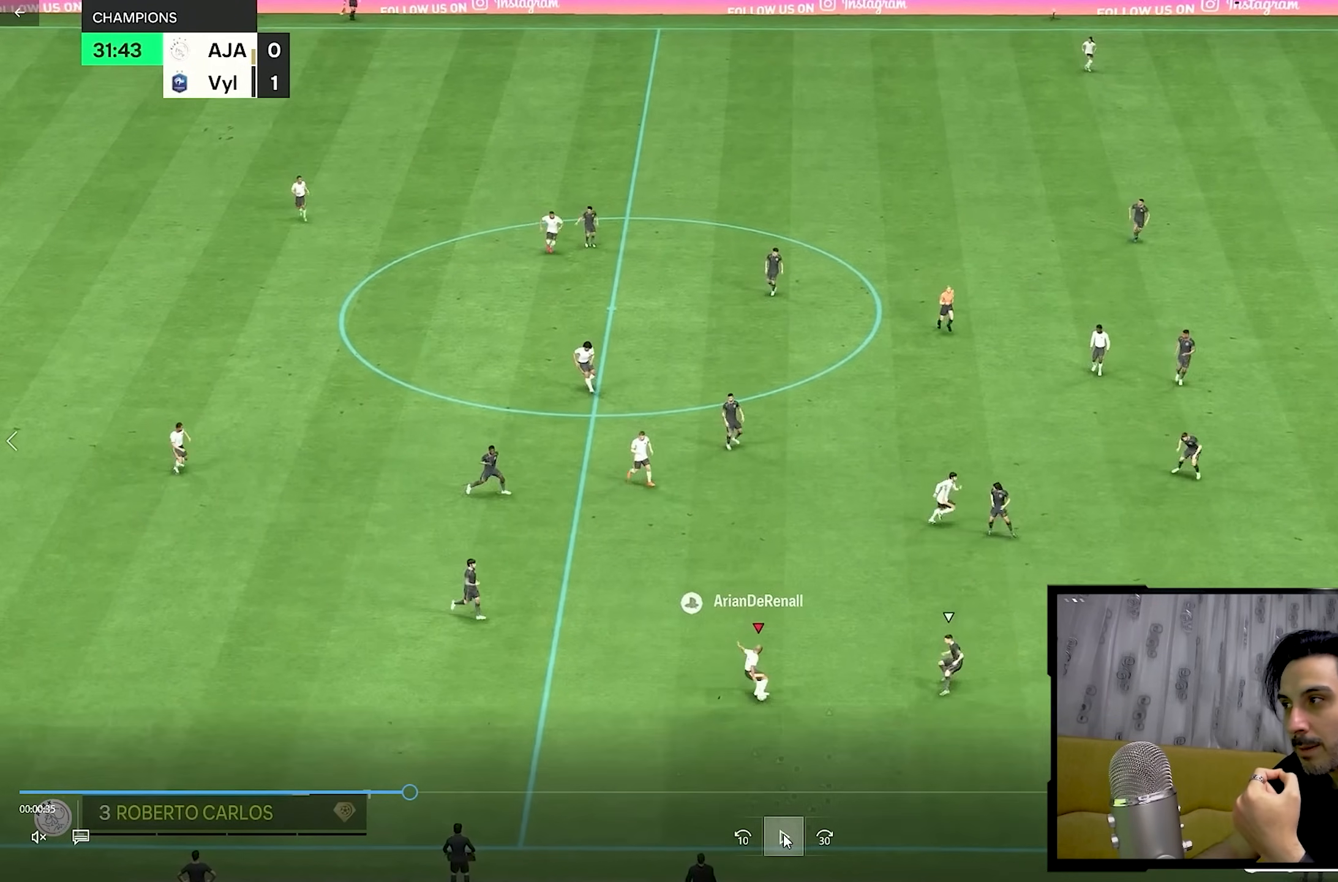
Gameplay with a controller (PlayStation layout); each line is a JSON object with the inputs held at the frame after it. "events" lists button and stick changes between this image and that frame as [ms after this image, input, new state], when the widget could be followed in between. Not read: L3 R1 R3.
{"buttons": ["R2"], "left_stick": "up", "right_stick": "center", "events": []}
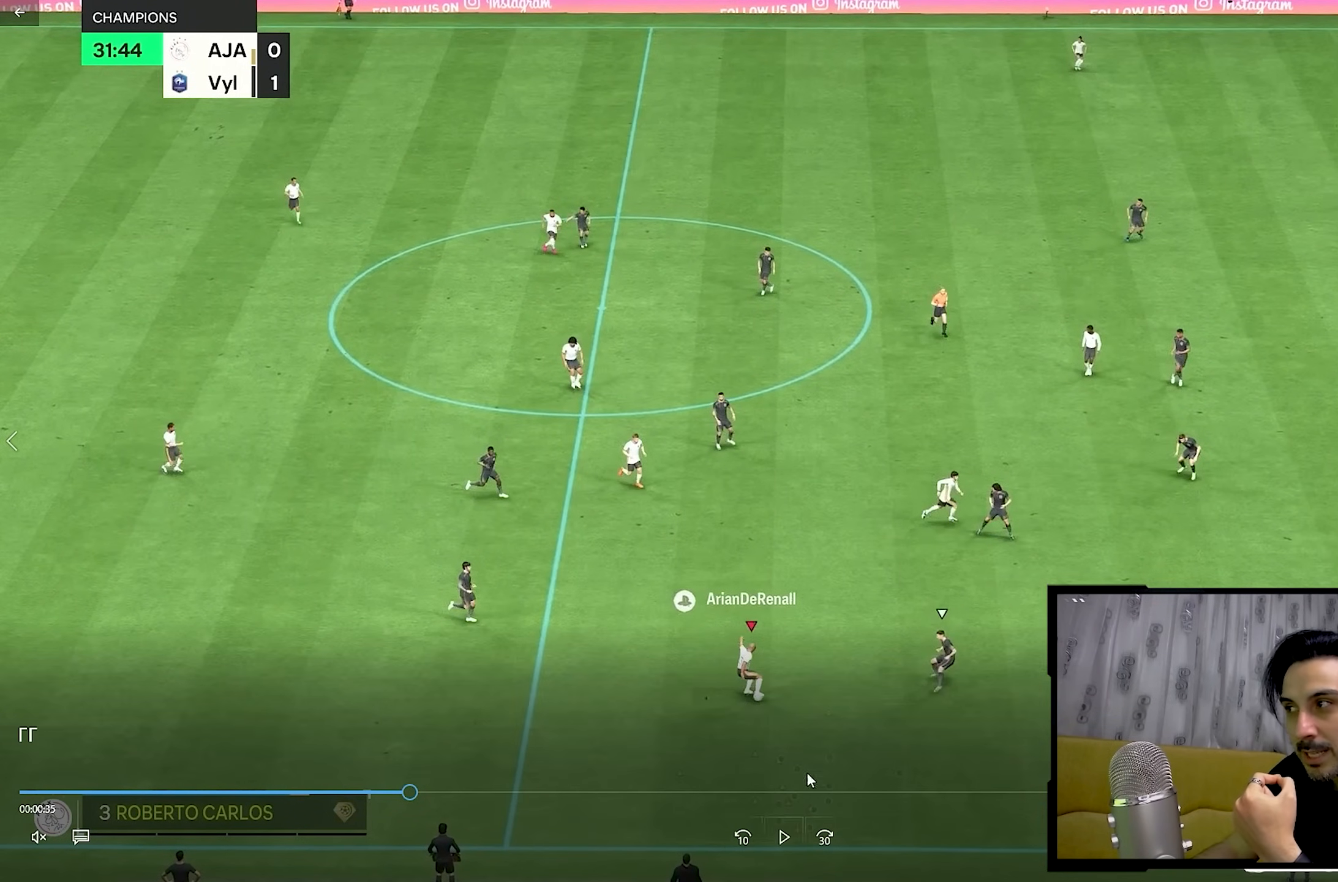
{"buttons": ["R2"], "left_stick": "up", "right_stick": "center", "events": []}
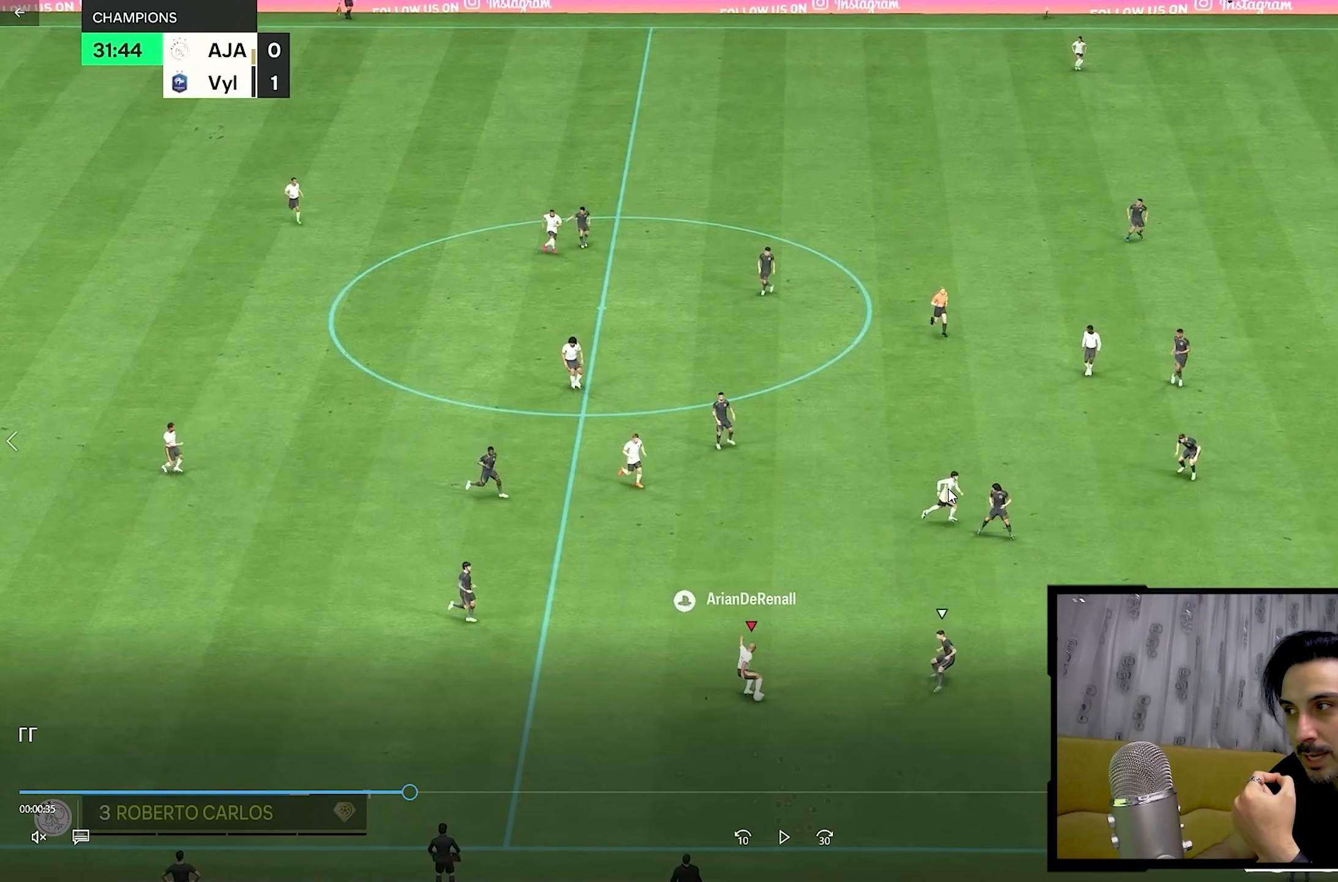
{"buttons": ["R2"], "left_stick": "up", "right_stick": "center", "events": []}
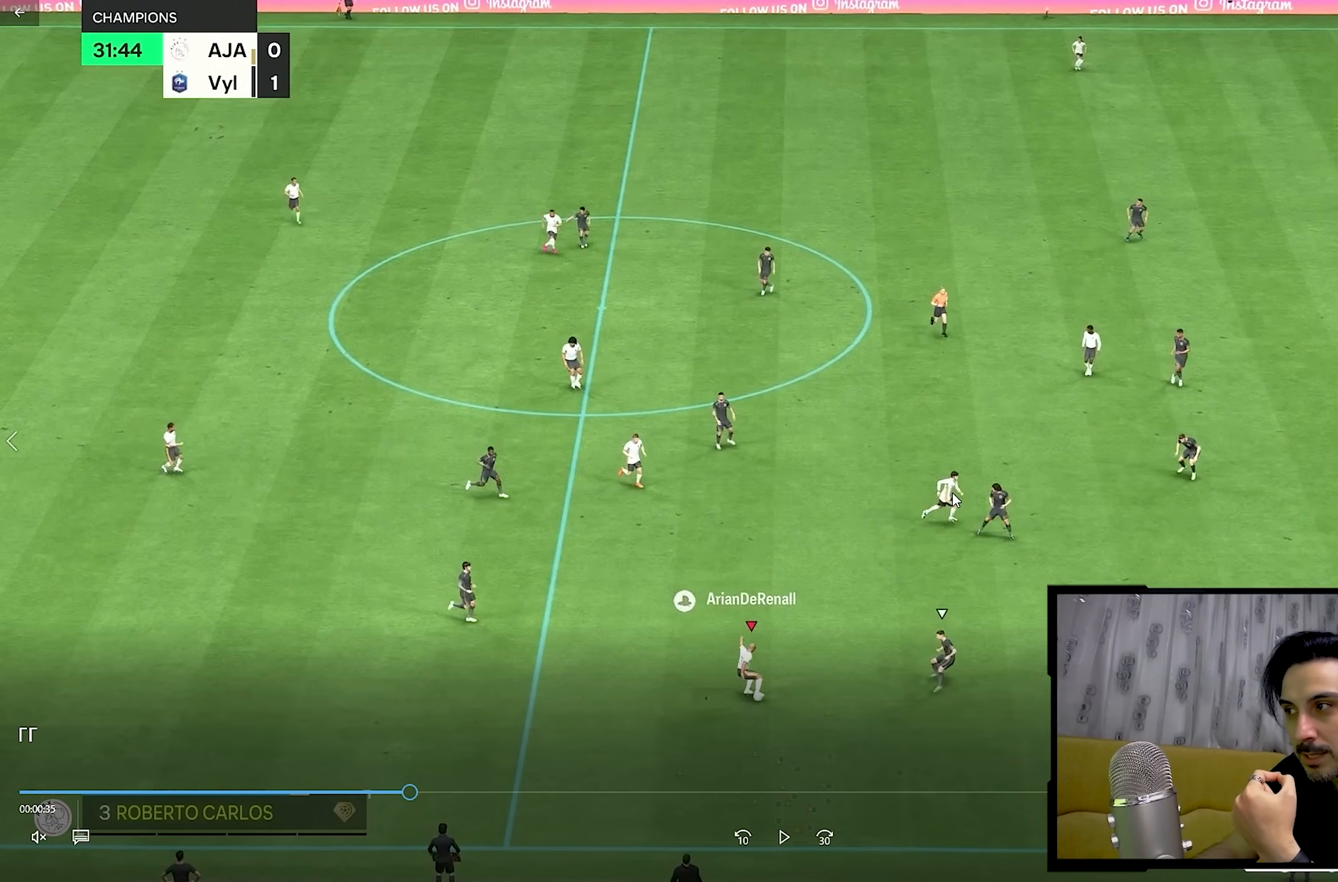
{"buttons": ["R2"], "left_stick": "up", "right_stick": "center", "events": []}
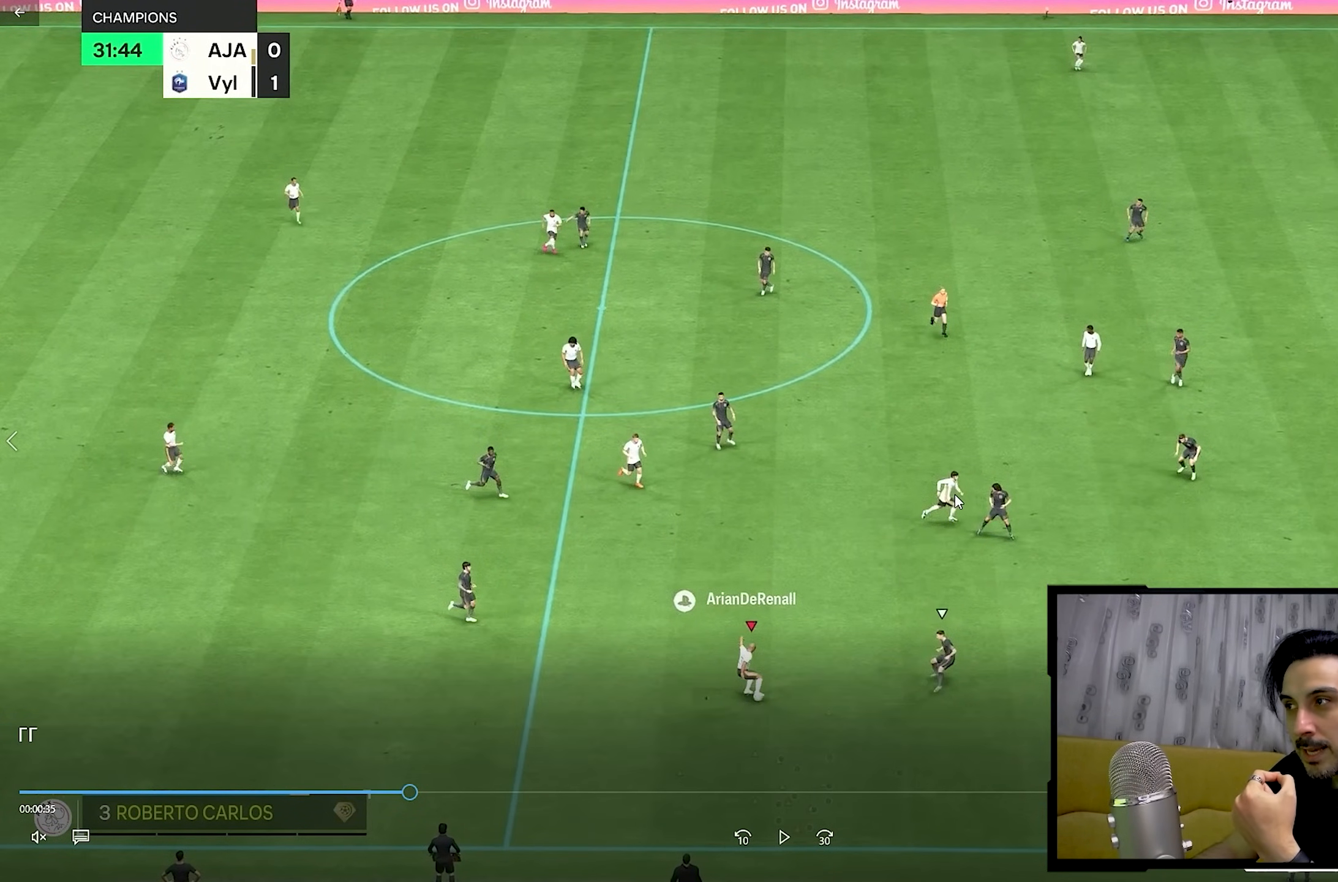
{"buttons": ["R2"], "left_stick": "up", "right_stick": "center", "events": []}
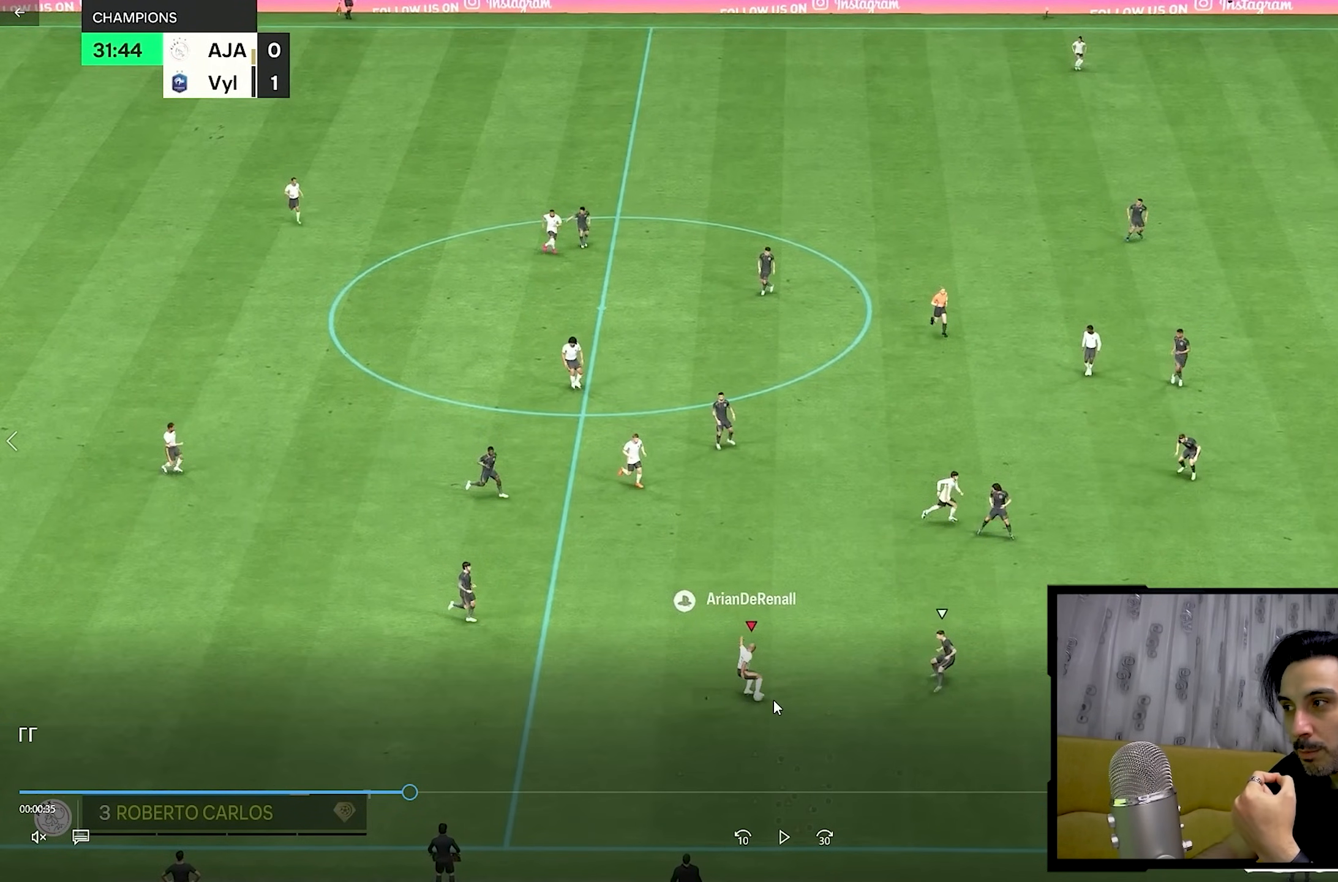
{"buttons": ["R2"], "left_stick": "up", "right_stick": "center", "events": []}
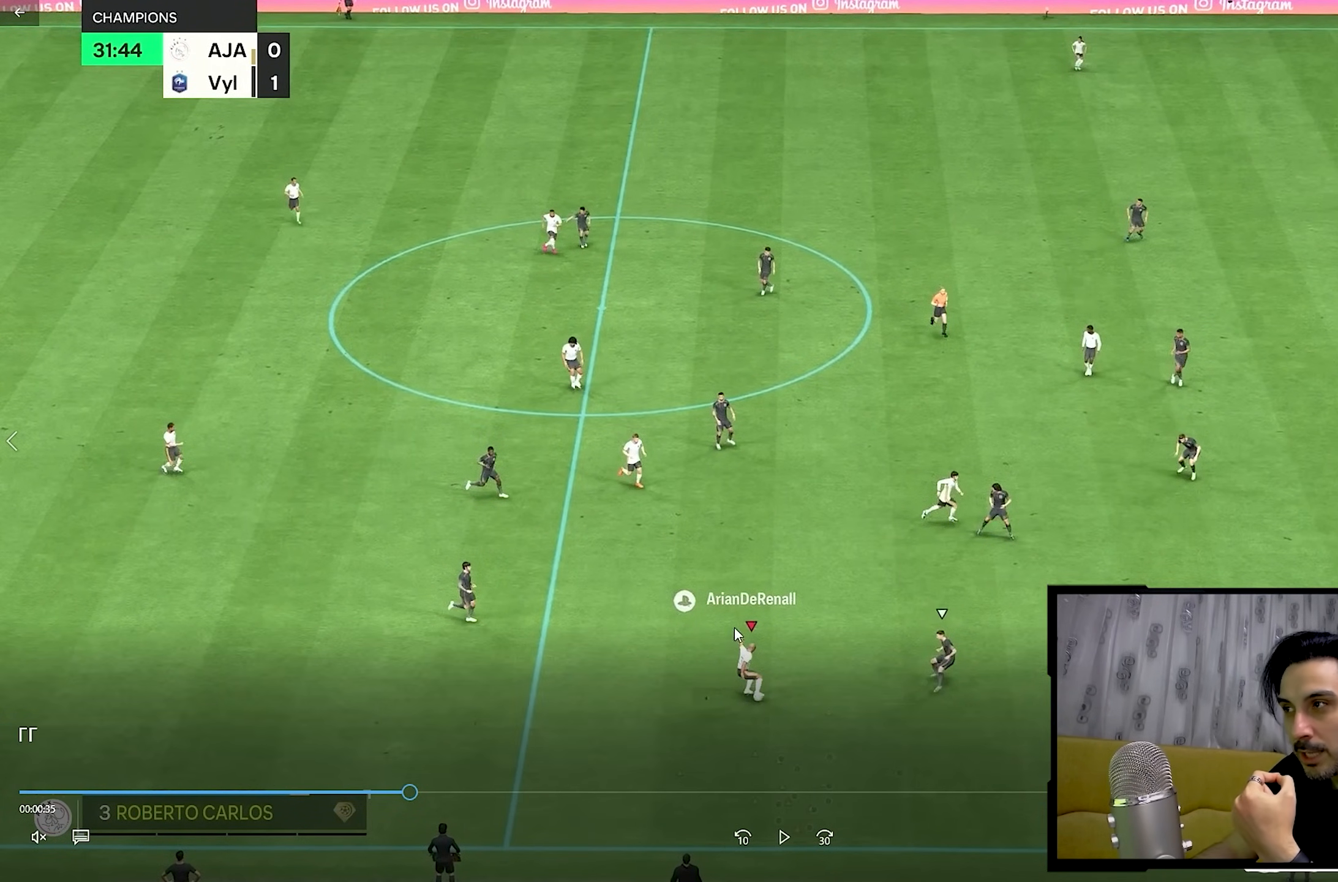
{"buttons": ["R2"], "left_stick": "up", "right_stick": "center", "events": []}
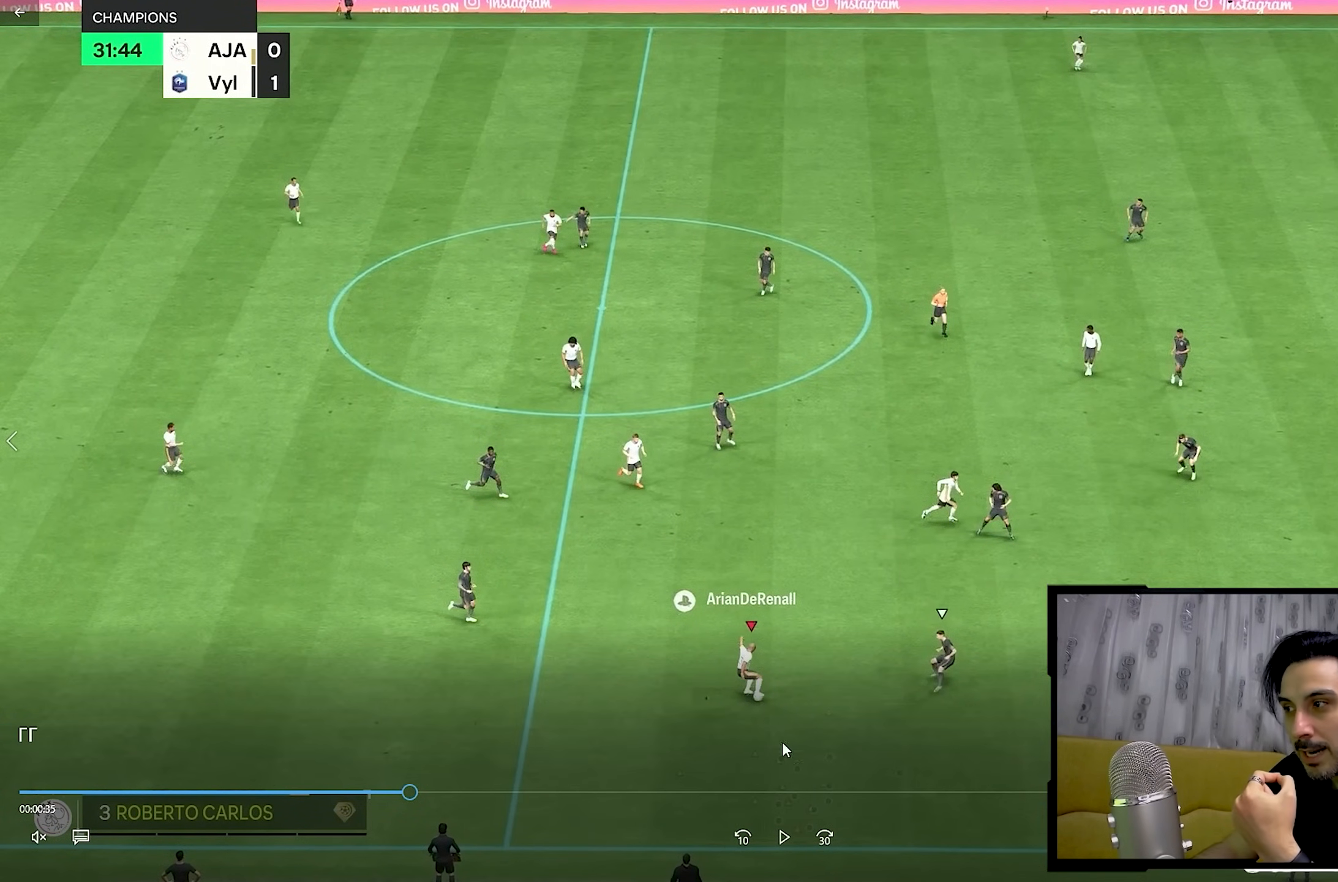
{"buttons": ["R2"], "left_stick": "up", "right_stick": "center", "events": []}
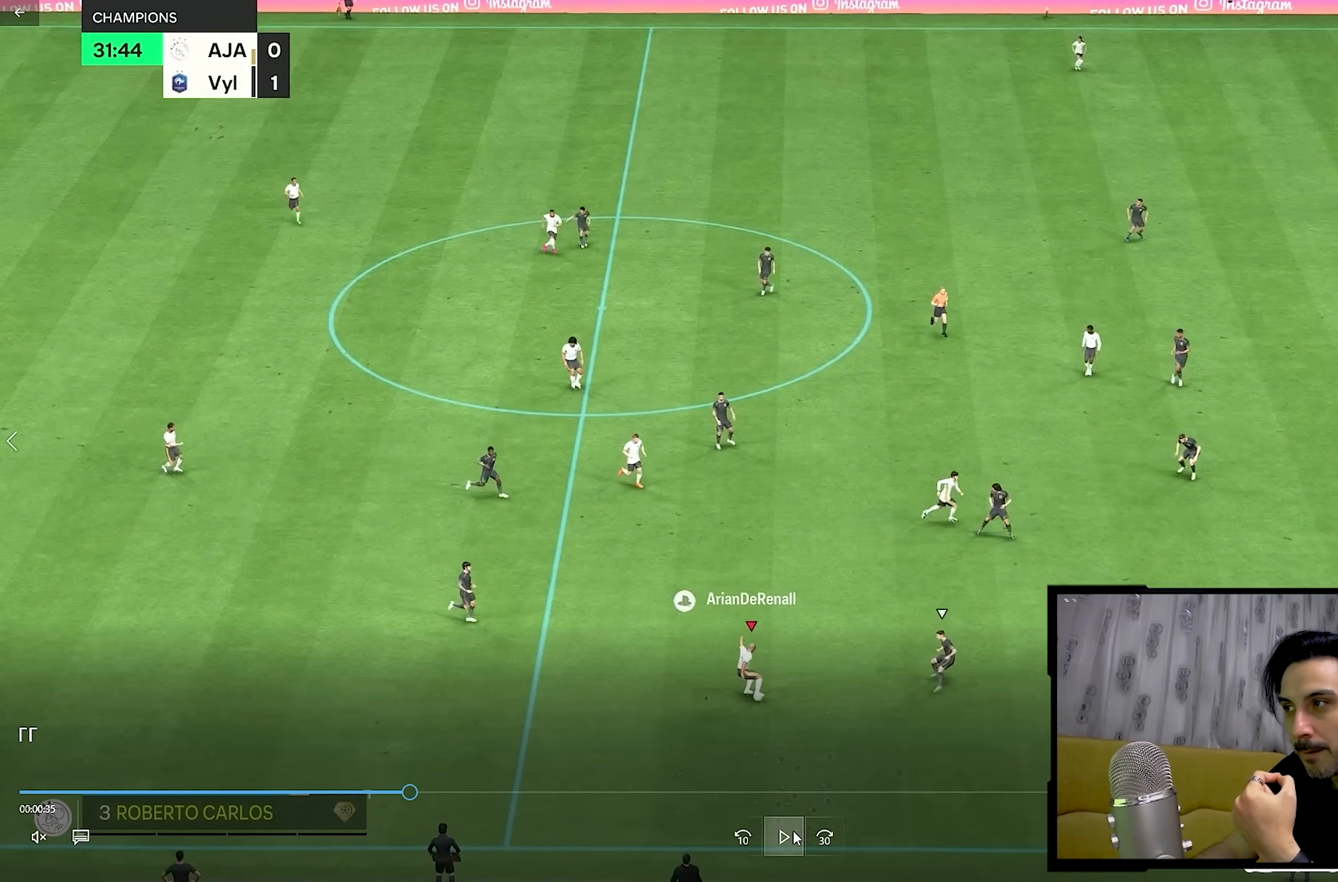
{"buttons": ["R2"], "left_stick": "up", "right_stick": "center", "events": []}
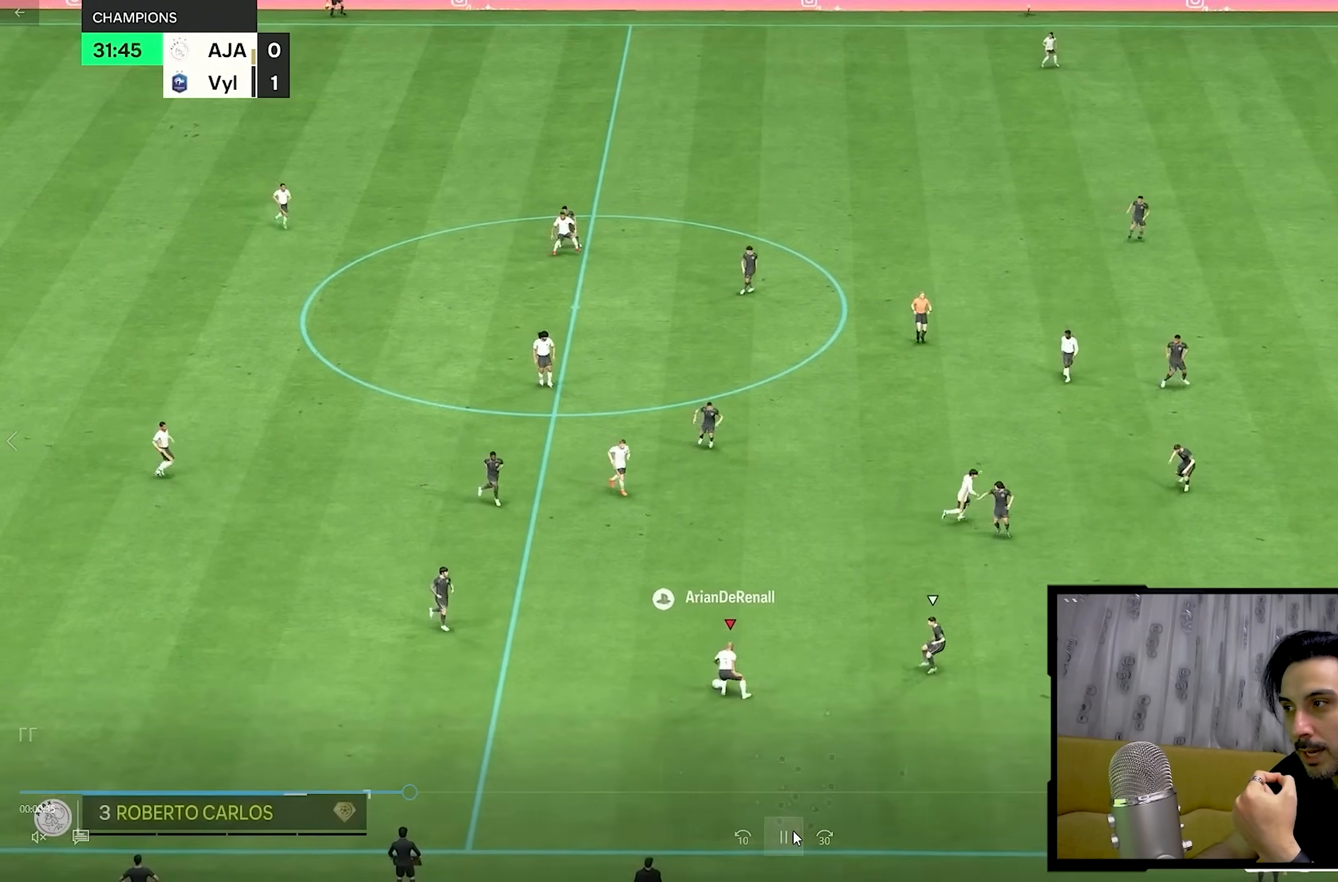
{"buttons": [], "left_stick": "up", "right_stick": "center", "events": [[350, "R2", "up"]]}
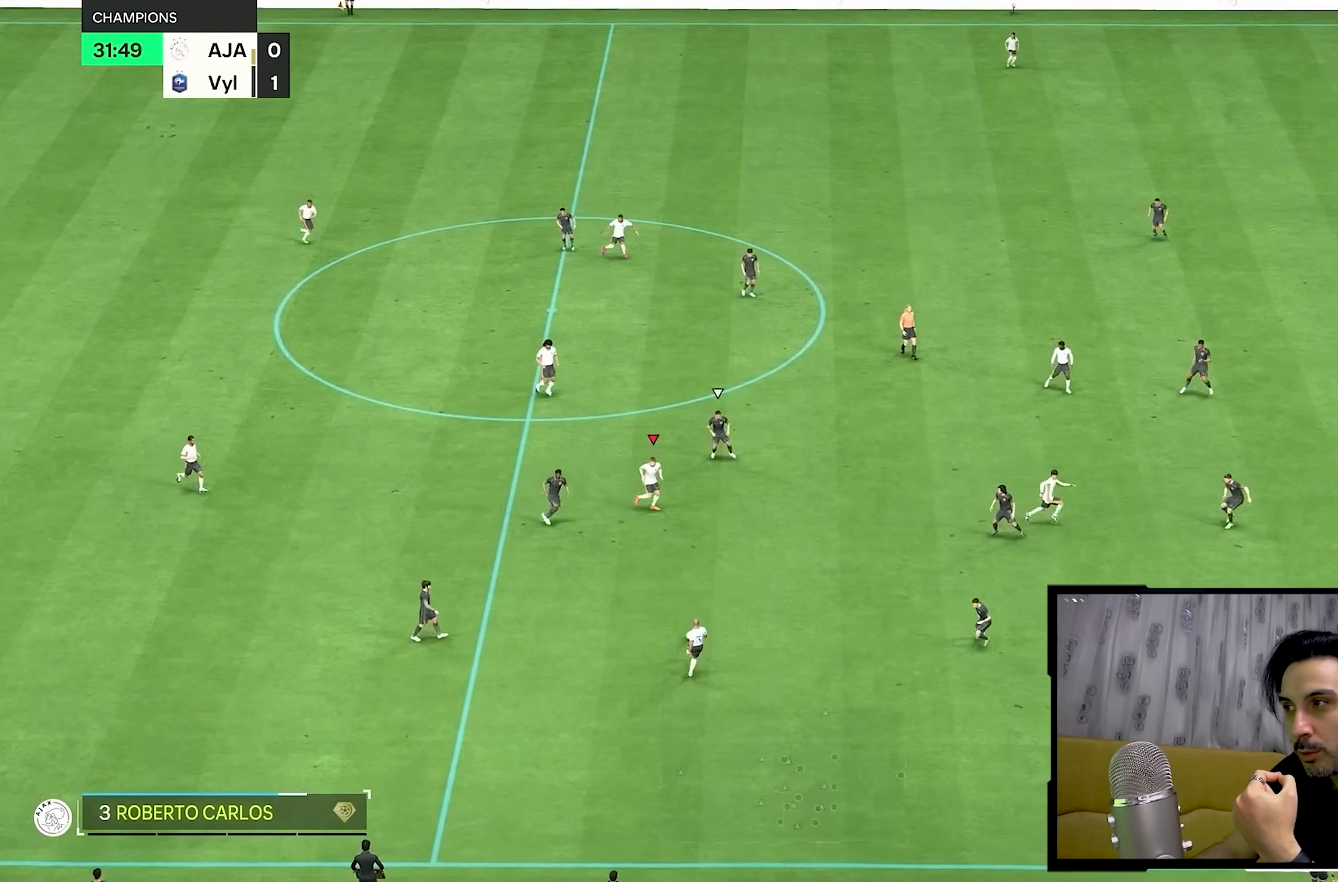
{"buttons": [], "left_stick": "right", "right_stick": "center", "events": [[100, "left_stick", "center"], [317, "left_stick", "right"]]}
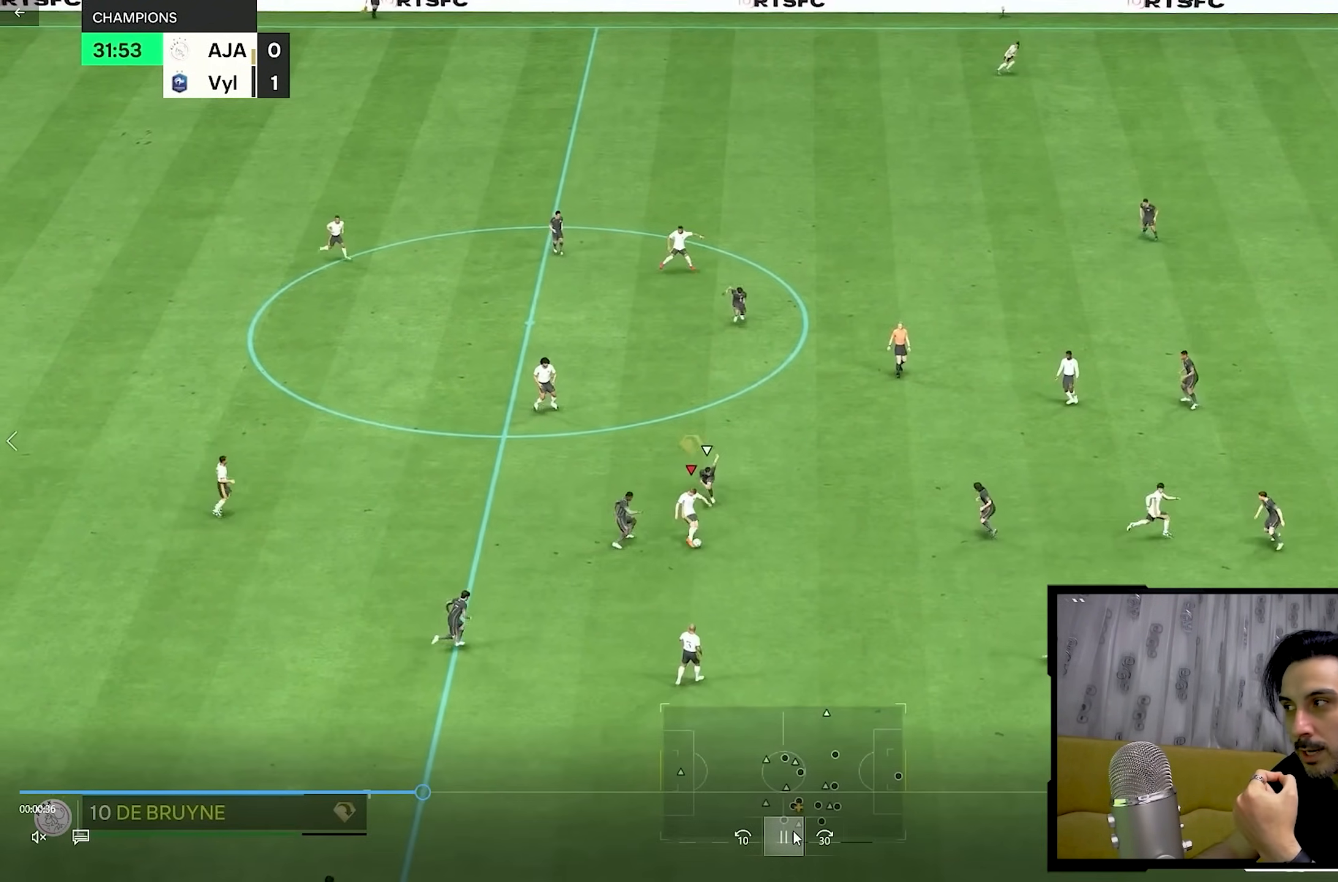
{"buttons": [], "left_stick": "right", "right_stick": "center", "events": []}
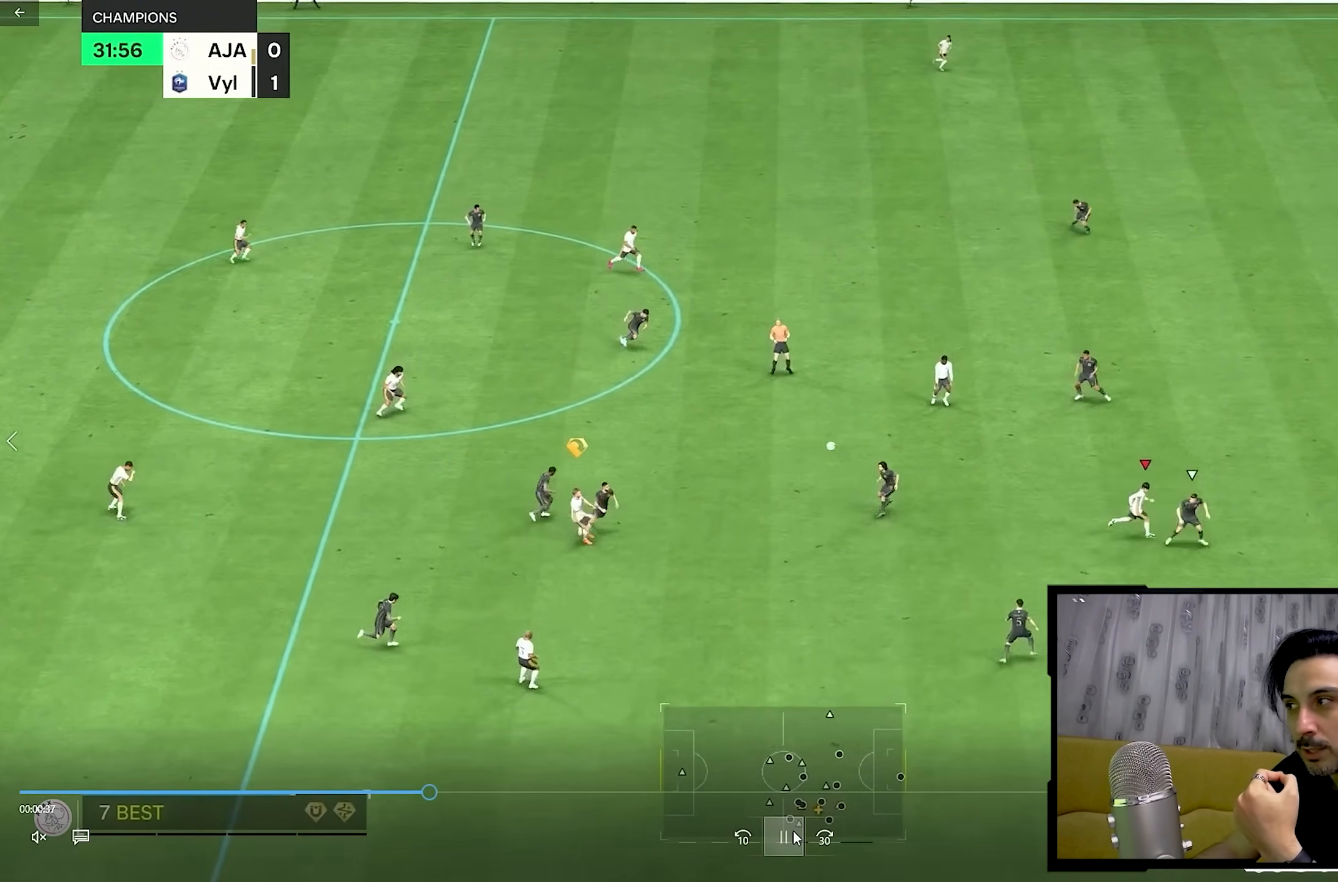
{"buttons": [], "left_stick": "right", "right_stick": "center", "events": []}
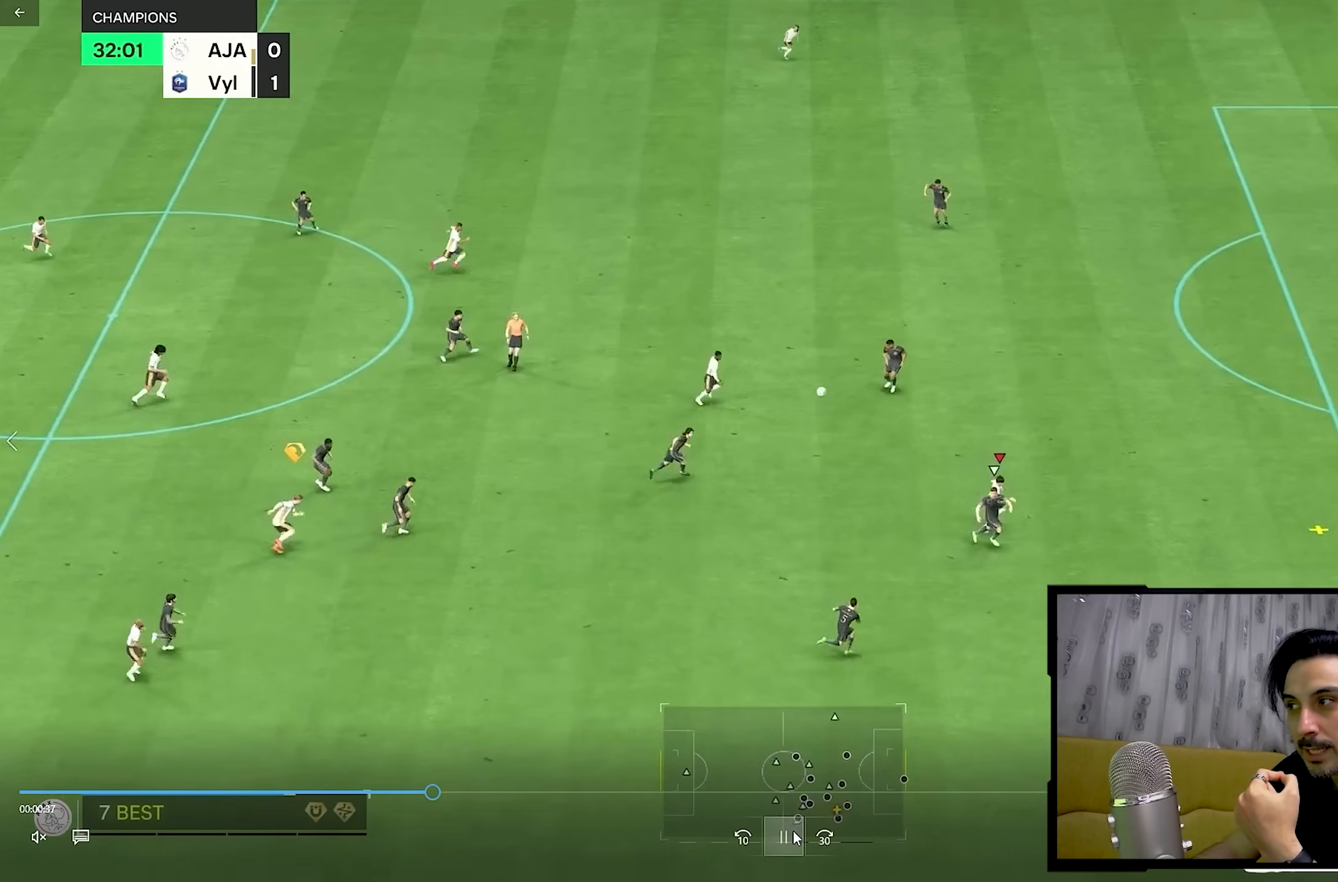
{"buttons": [], "left_stick": "right", "right_stick": "center", "events": []}
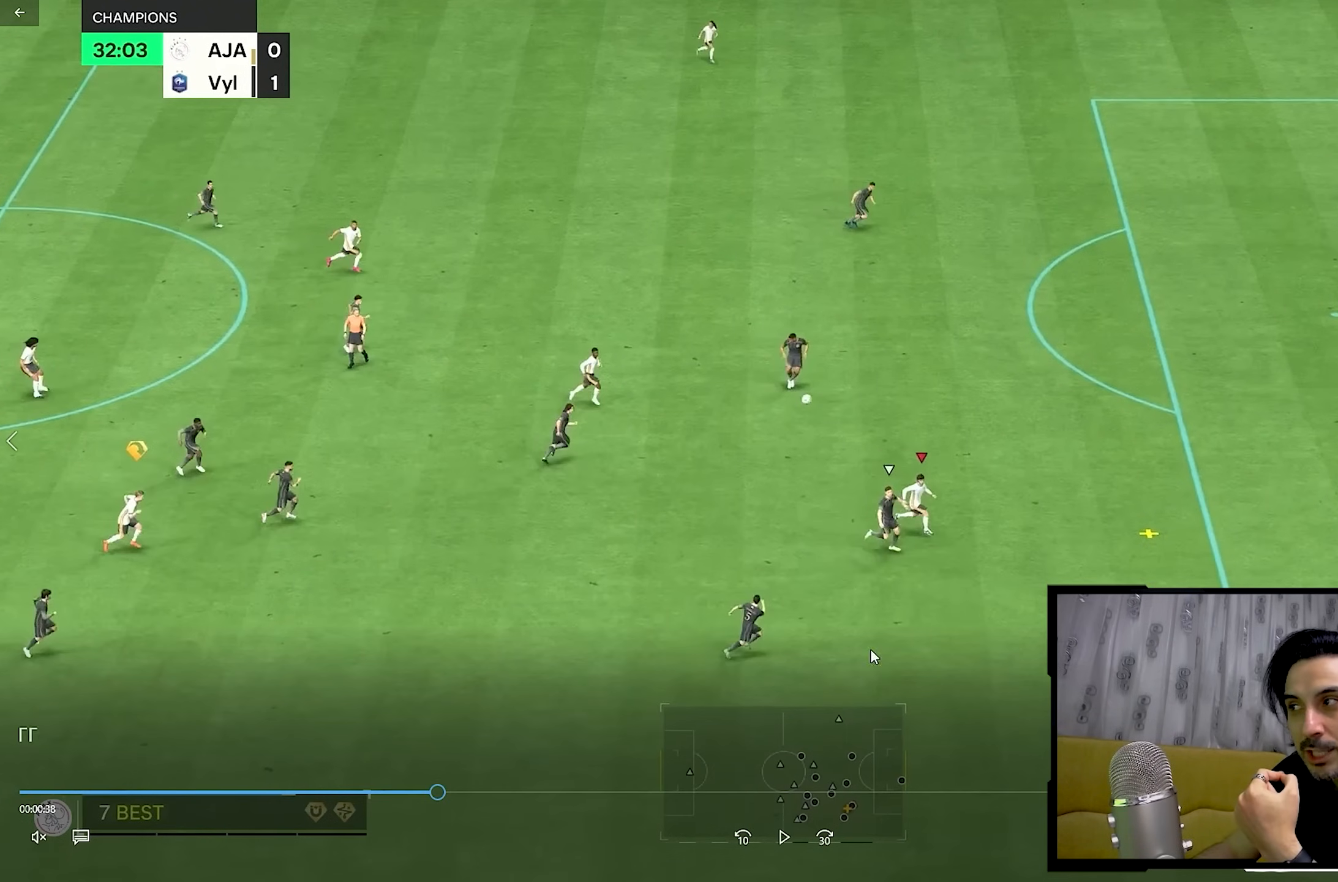
{"buttons": [], "left_stick": "right", "right_stick": "center", "events": []}
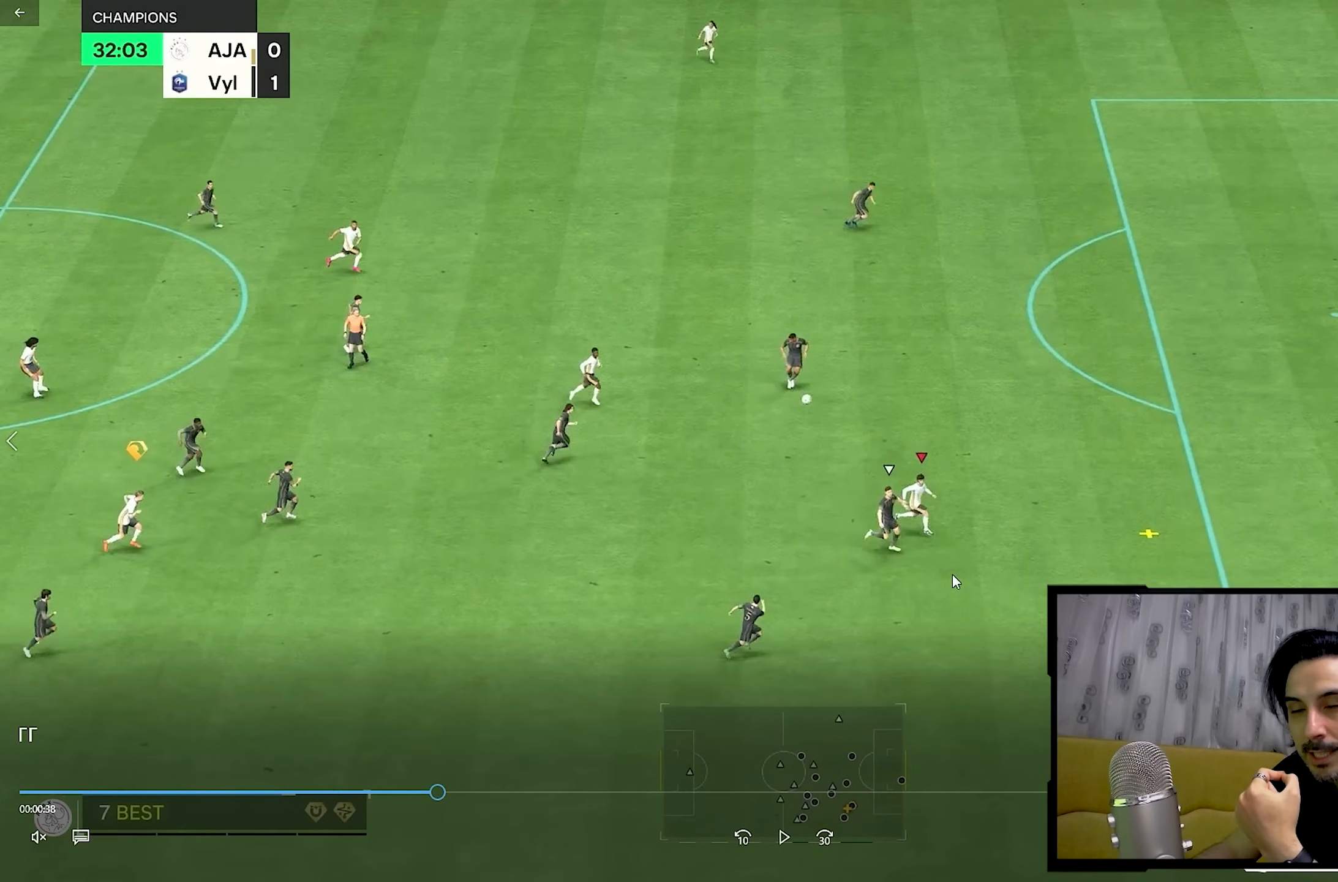
{"buttons": [], "left_stick": "right", "right_stick": "center", "events": []}
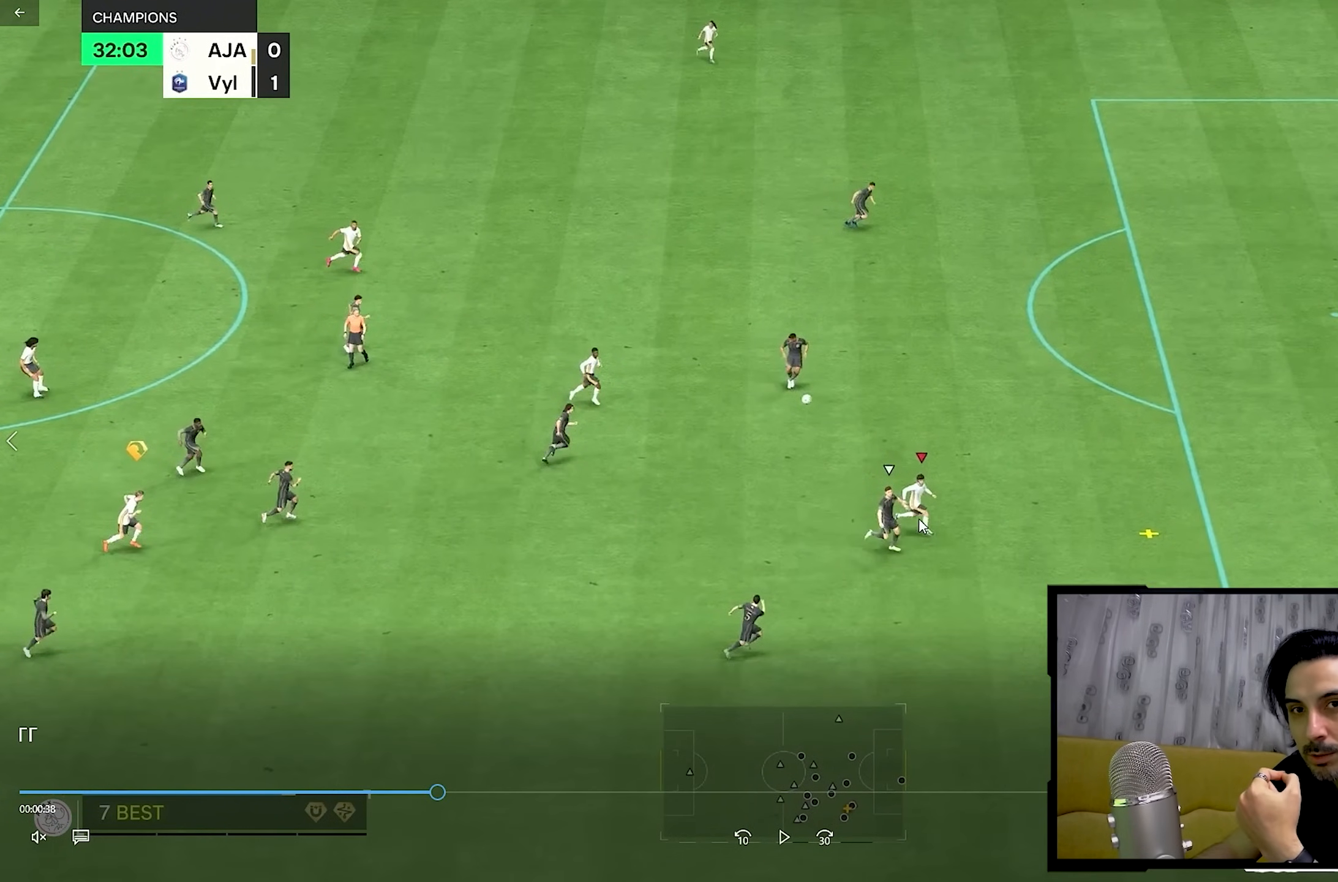
{"buttons": [], "left_stick": "right", "right_stick": "center", "events": []}
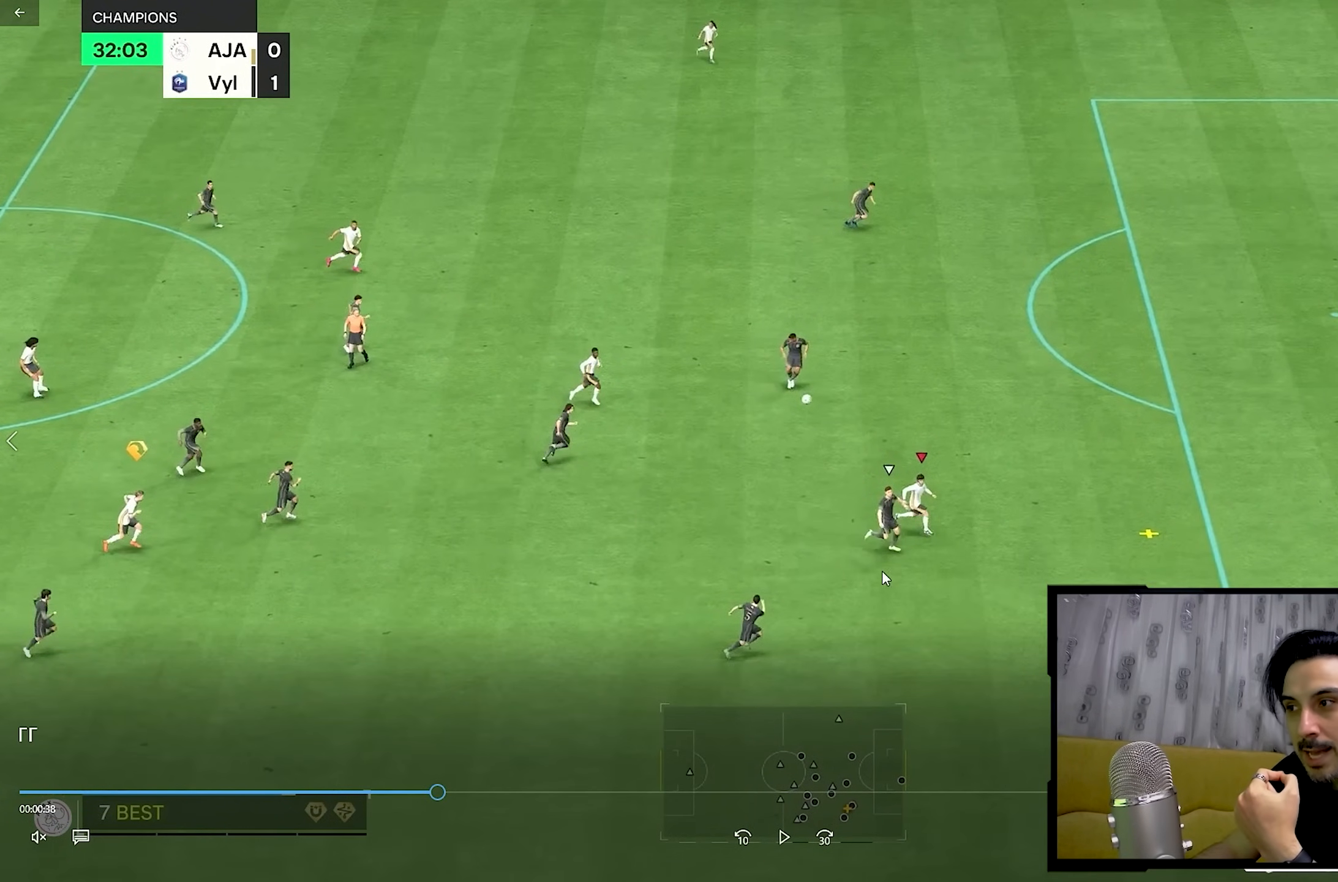
{"buttons": [], "left_stick": "right", "right_stick": "center", "events": []}
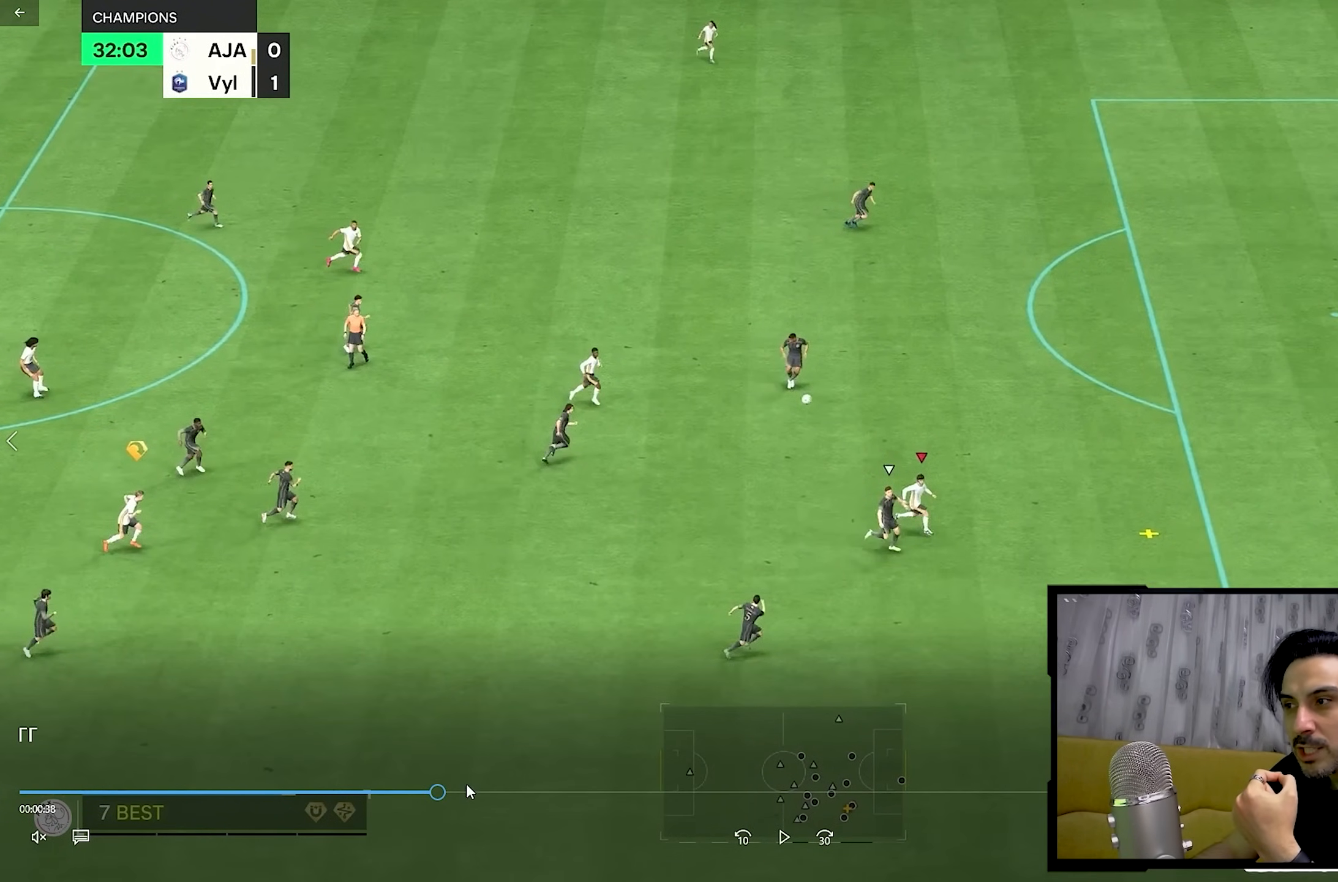
{"buttons": [], "left_stick": "right", "right_stick": "center", "events": []}
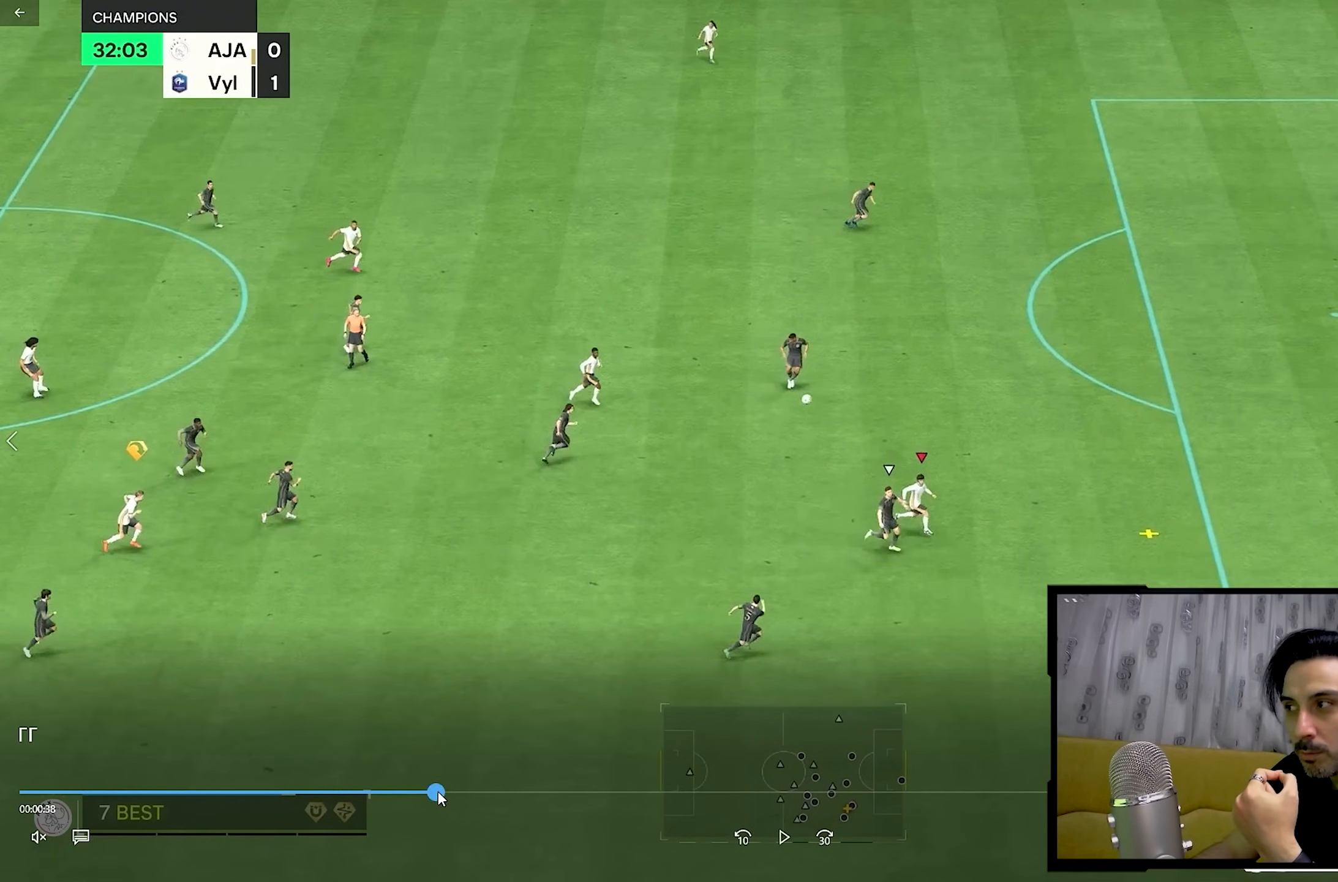
{"buttons": [], "left_stick": "right", "right_stick": "center", "events": []}
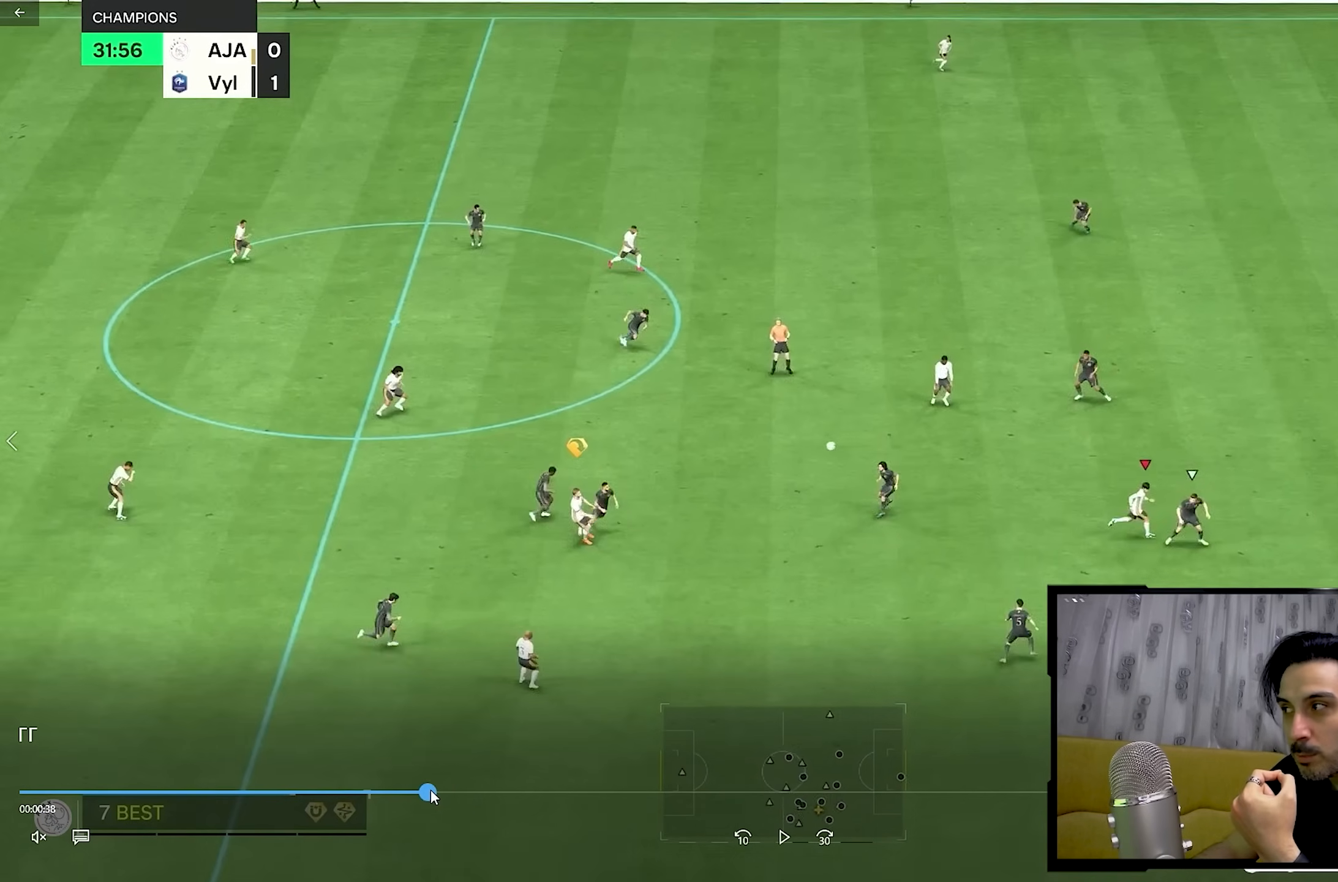
{"buttons": [], "left_stick": "right", "right_stick": "center", "events": []}
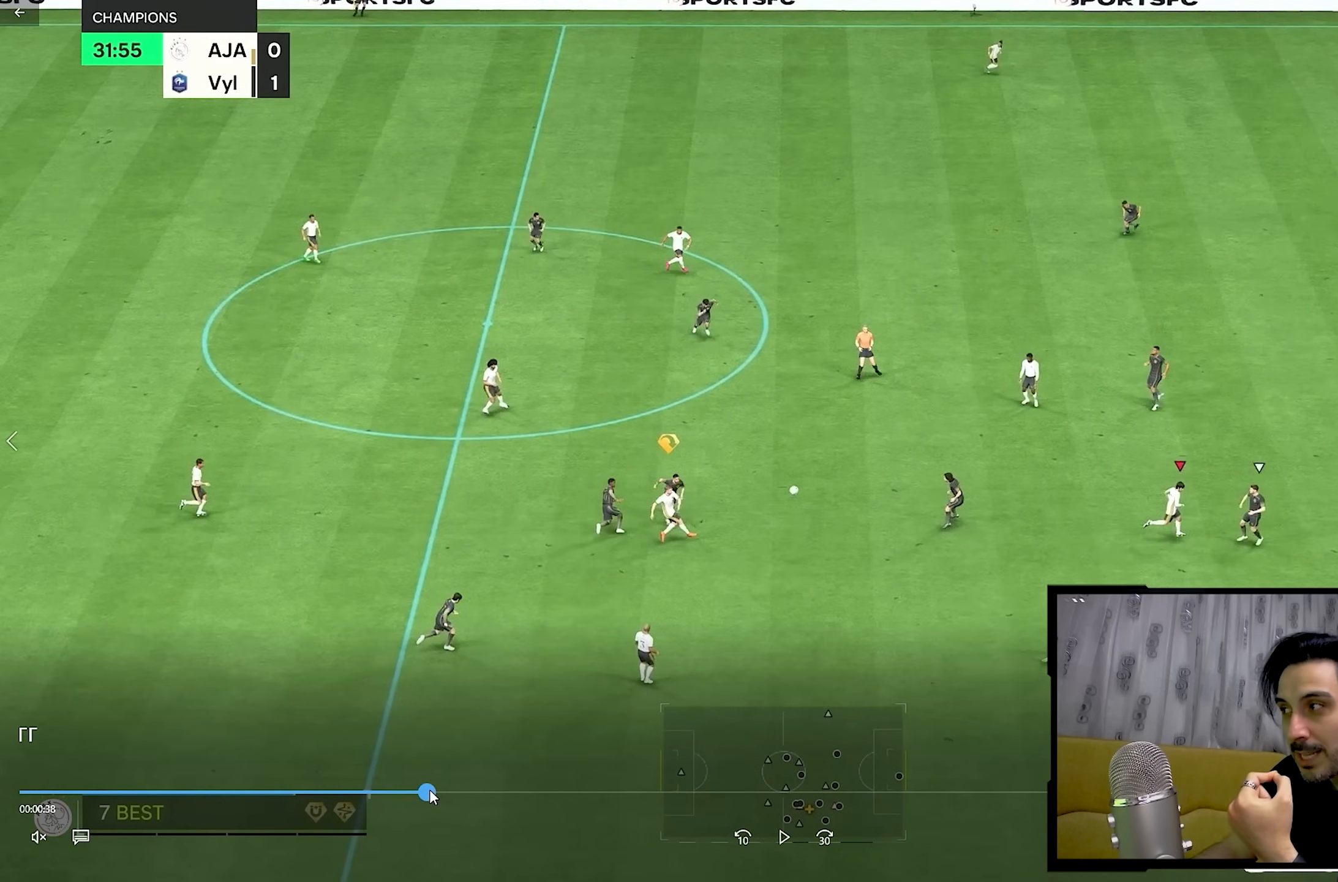
{"buttons": [], "left_stick": "right", "right_stick": "center", "events": []}
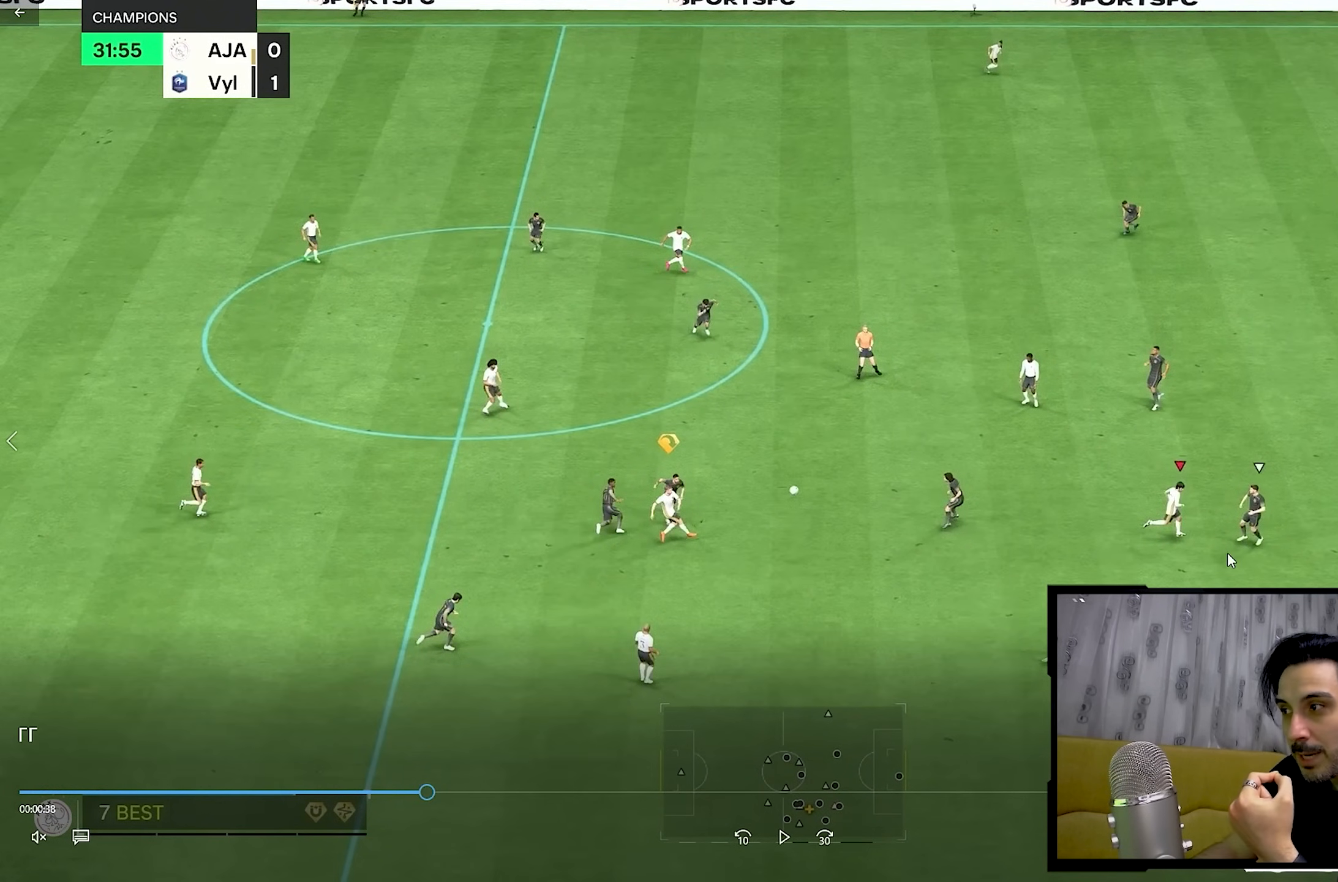
{"buttons": [], "left_stick": "right", "right_stick": "center", "events": []}
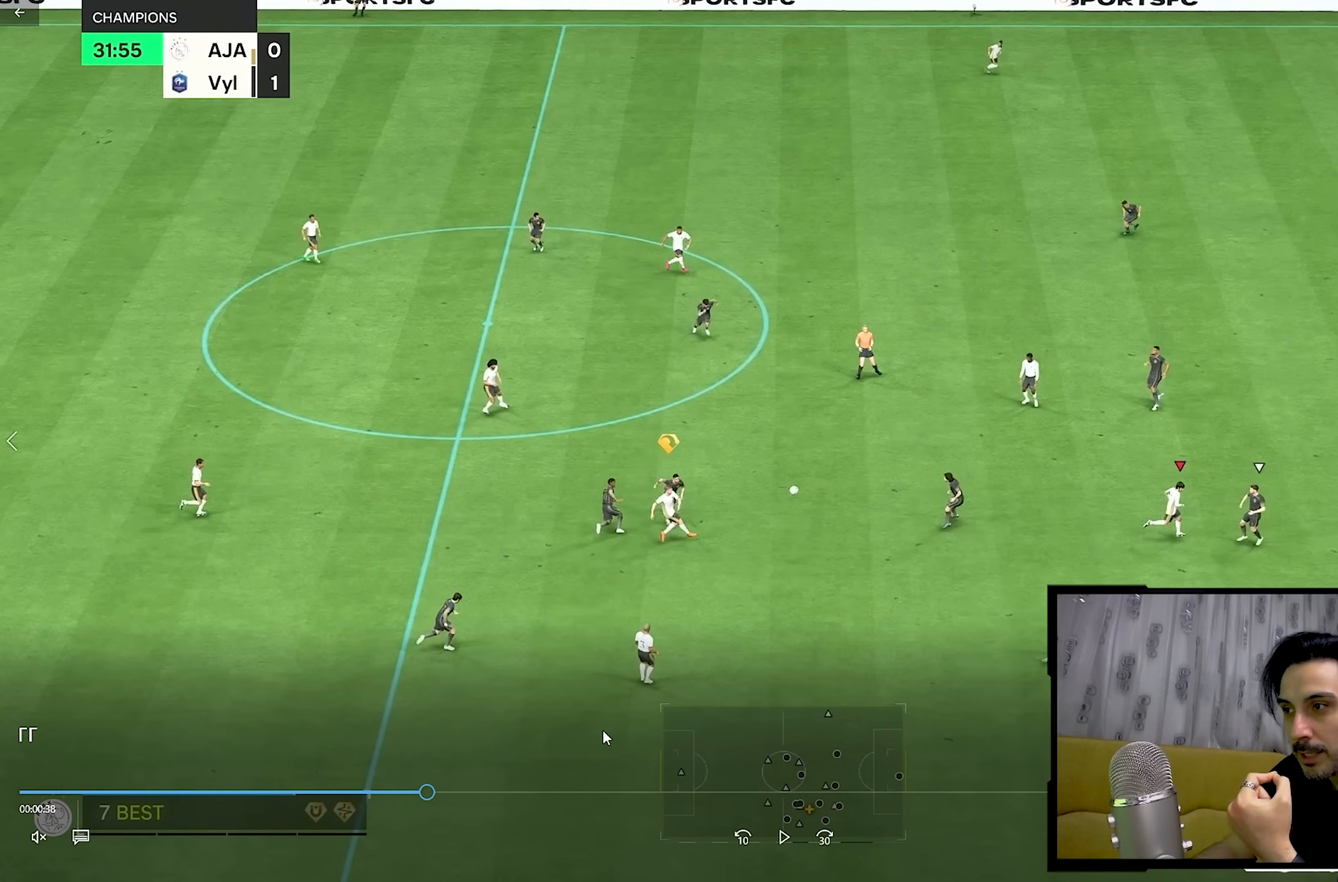
{"buttons": [], "left_stick": "right", "right_stick": "center", "events": []}
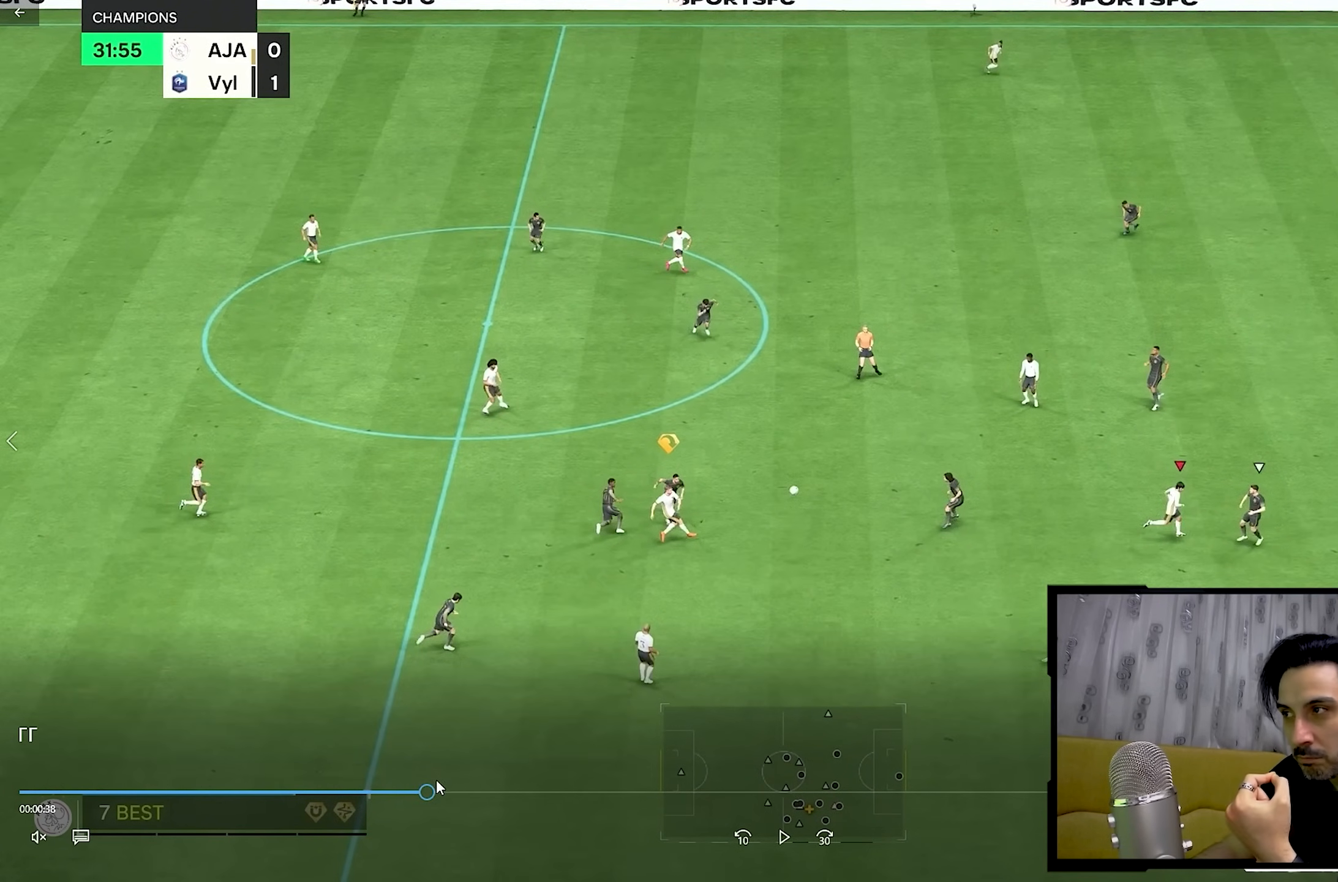
{"buttons": [], "left_stick": "right", "right_stick": "center", "events": []}
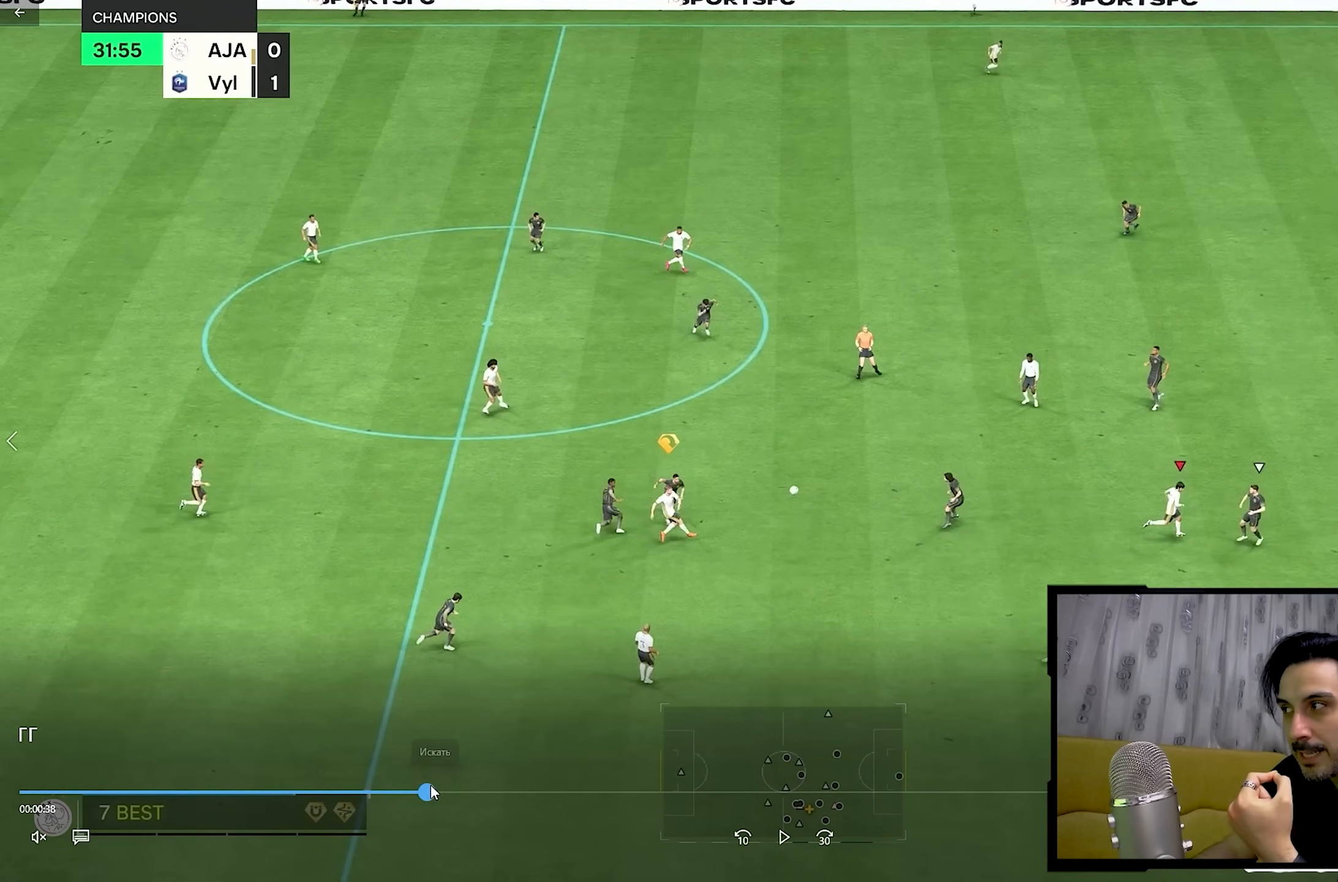
{"buttons": [], "left_stick": "right", "right_stick": "center"}
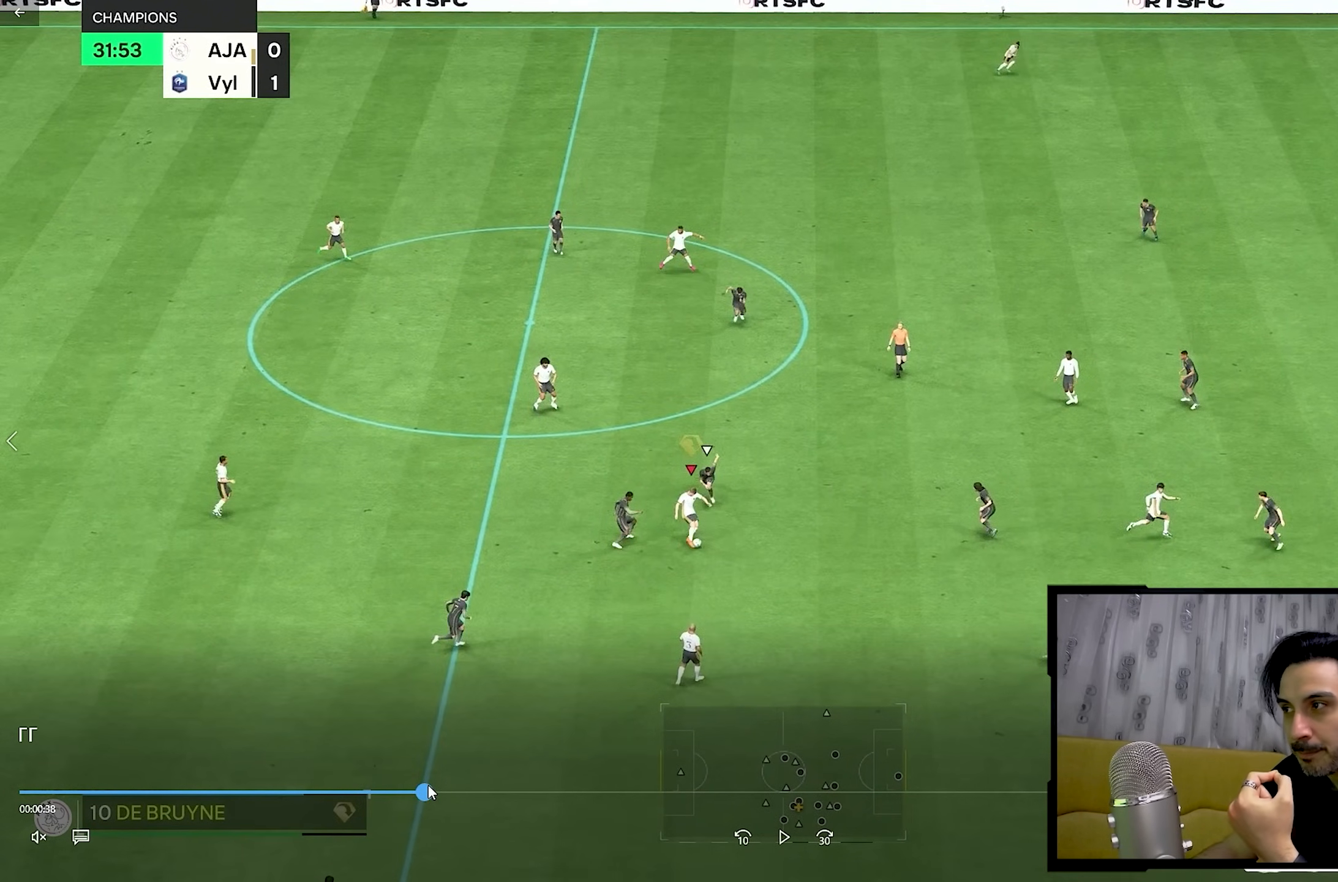
{"buttons": [], "left_stick": "right", "right_stick": "center", "events": []}
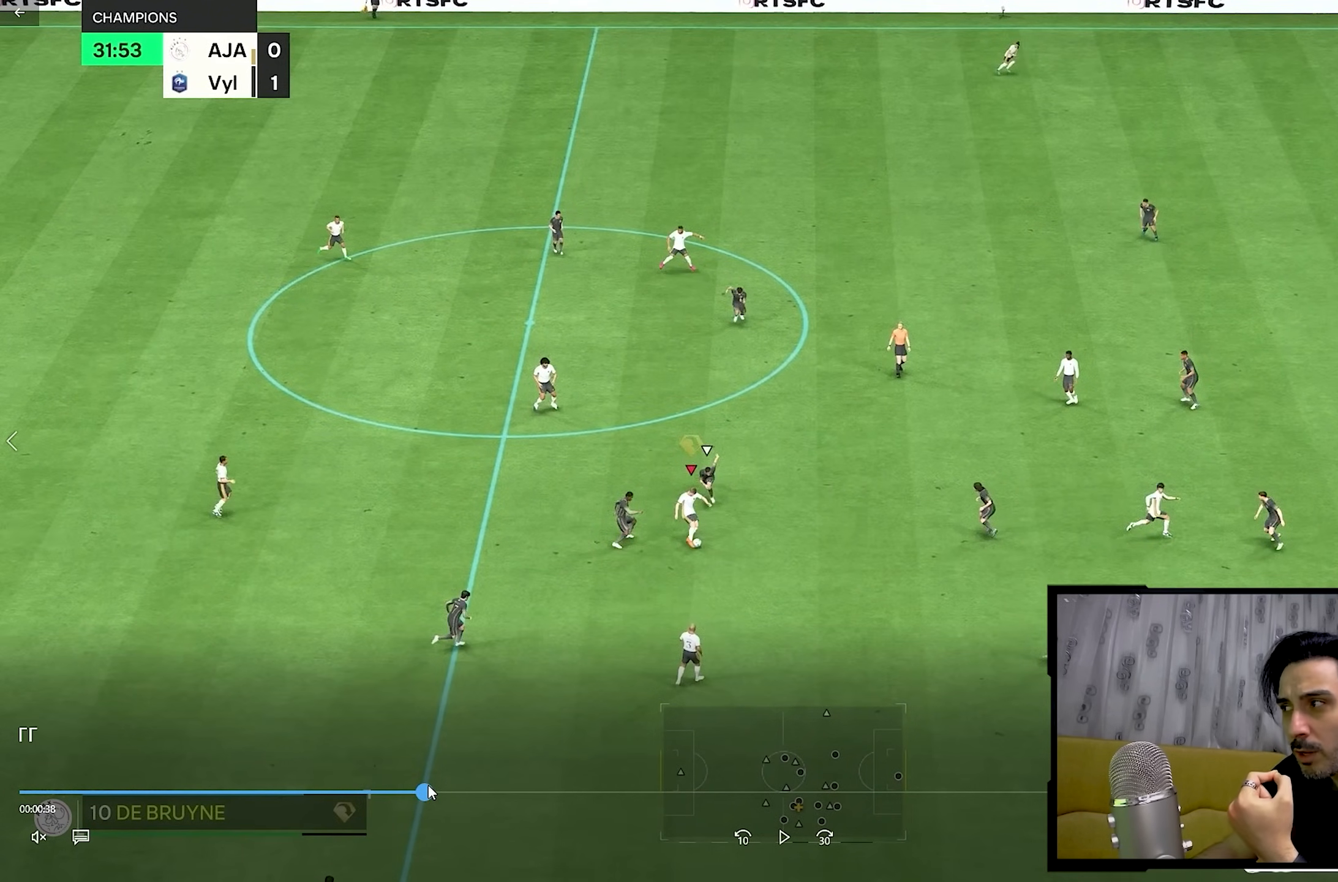
{"buttons": [], "left_stick": "right", "right_stick": "center", "events": []}
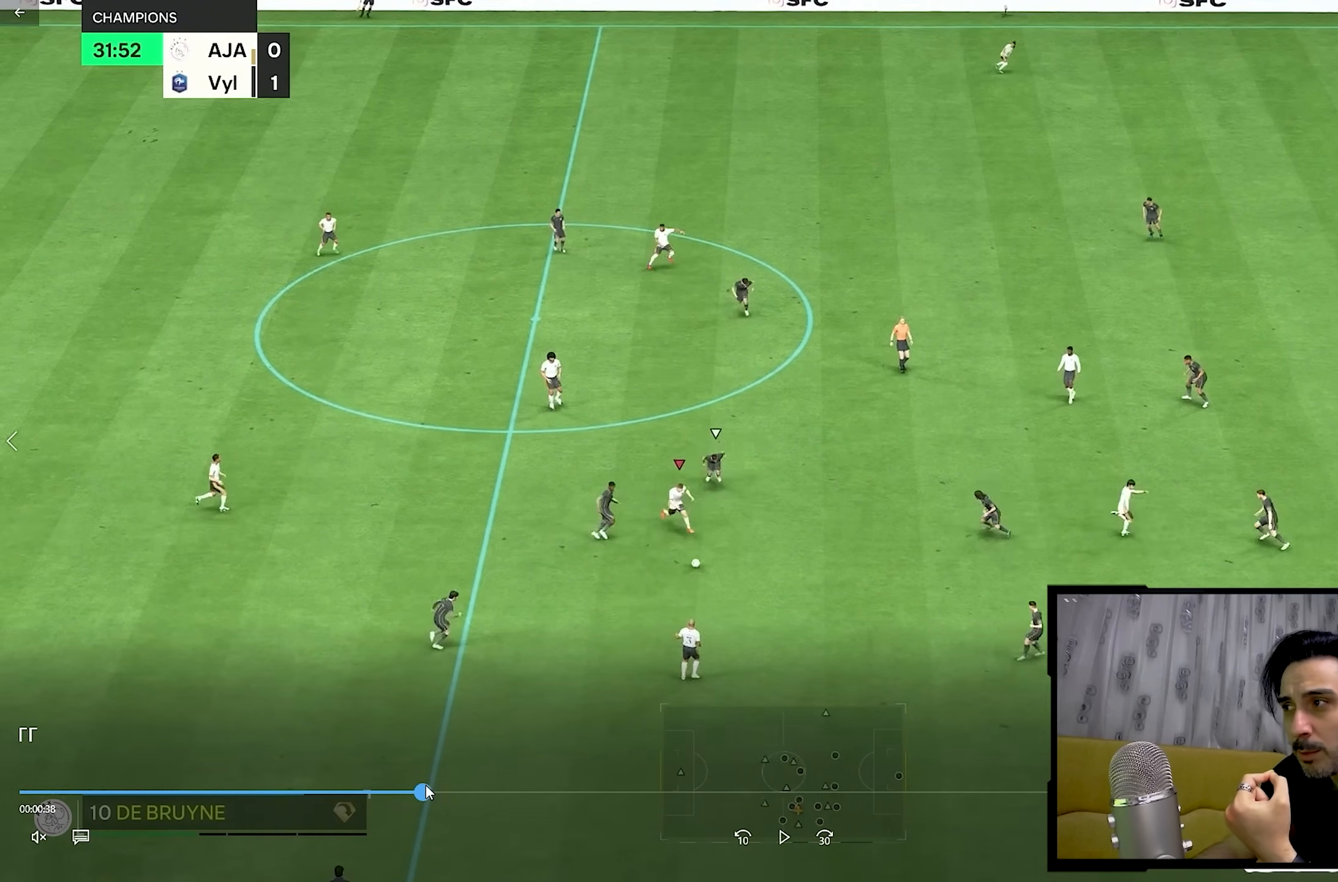
{"buttons": [], "left_stick": "center", "right_stick": "center", "events": [[100, "left_stick", "center"]]}